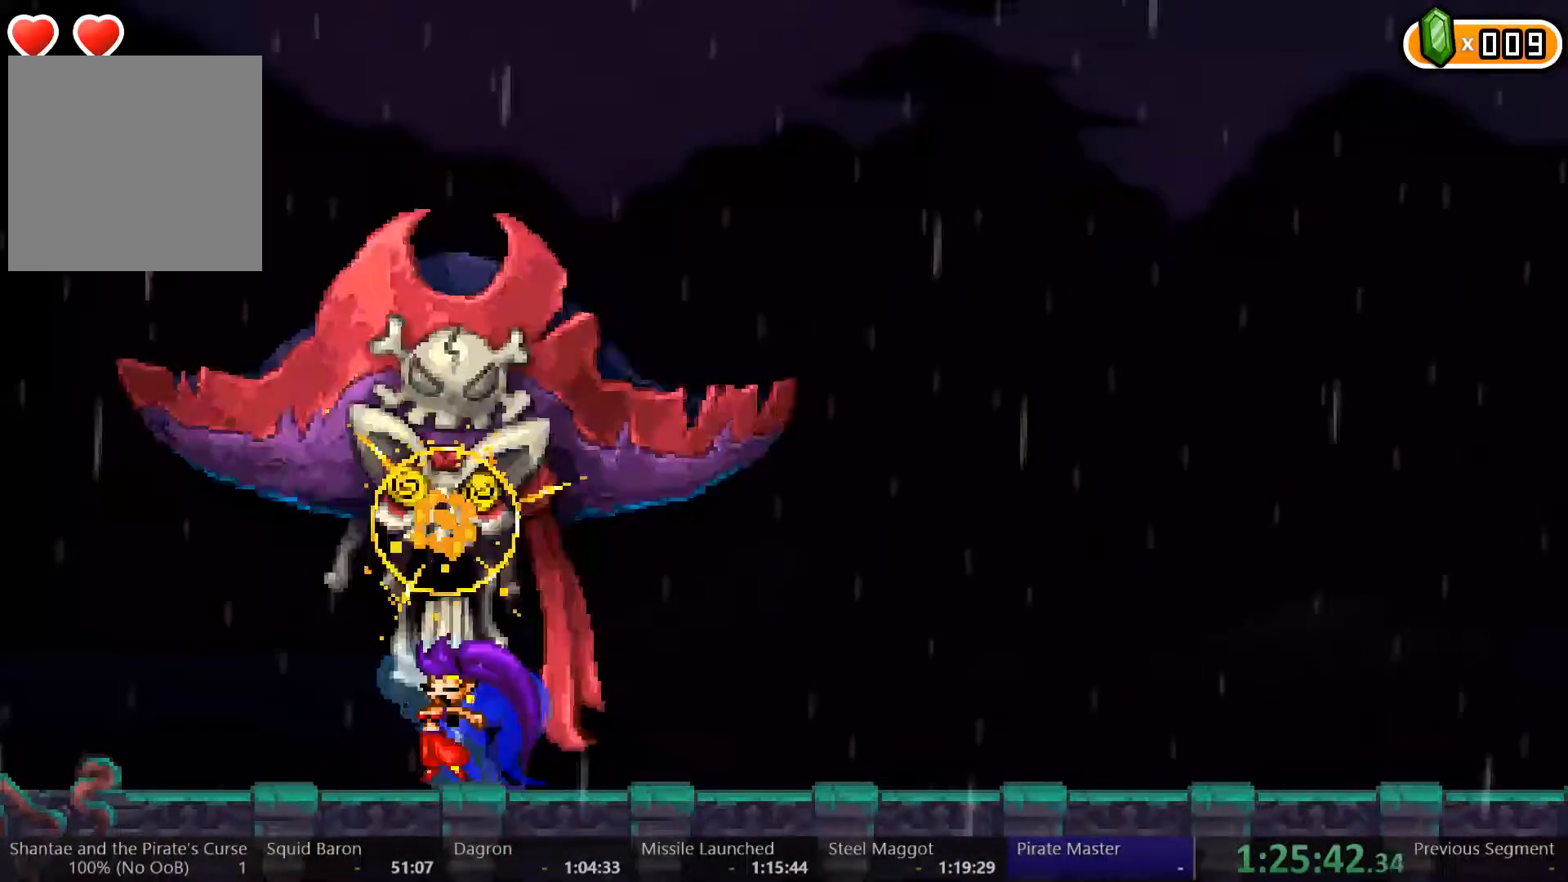
Gameplay with a controller (Xbox layout); each line is a JSON object with the inputs held at the frame after it (dt_ms = milliseconds from this image to that frame). "button_events" lists button changes between this image and that frame as [ms after this image, input, new state], when the widget could be followed in between (sticks are given only as held states). Not read: L3 R3 SELECT START.
{"dt_ms": 1000, "buttons": [], "left_stick": "center", "right_stick": "center"}
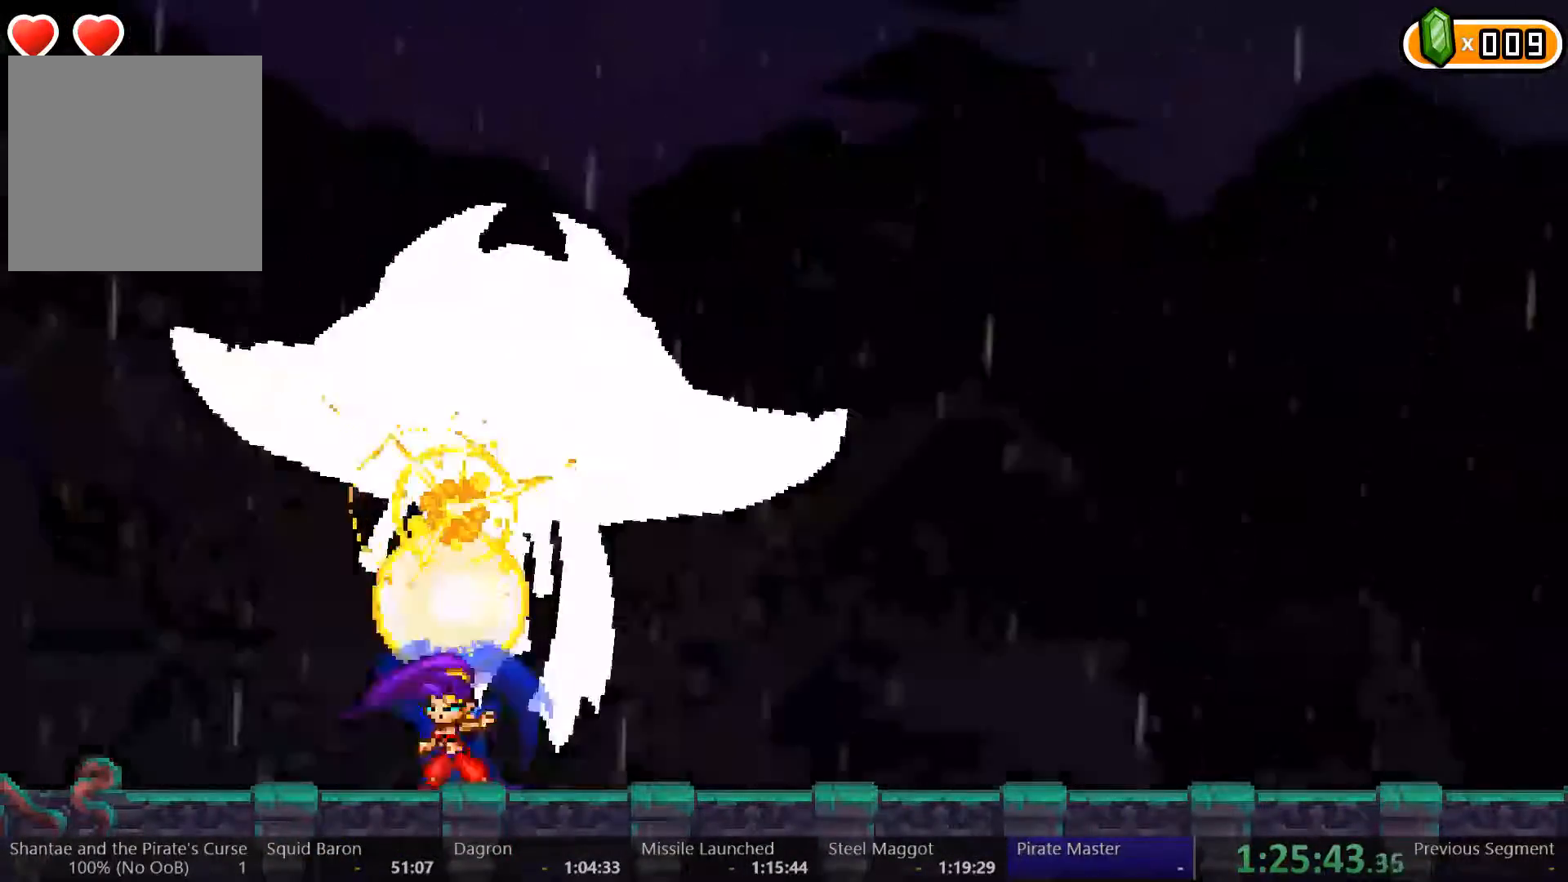
{"dt_ms": 1000, "buttons": ["X"], "left_stick": "center", "right_stick": "center"}
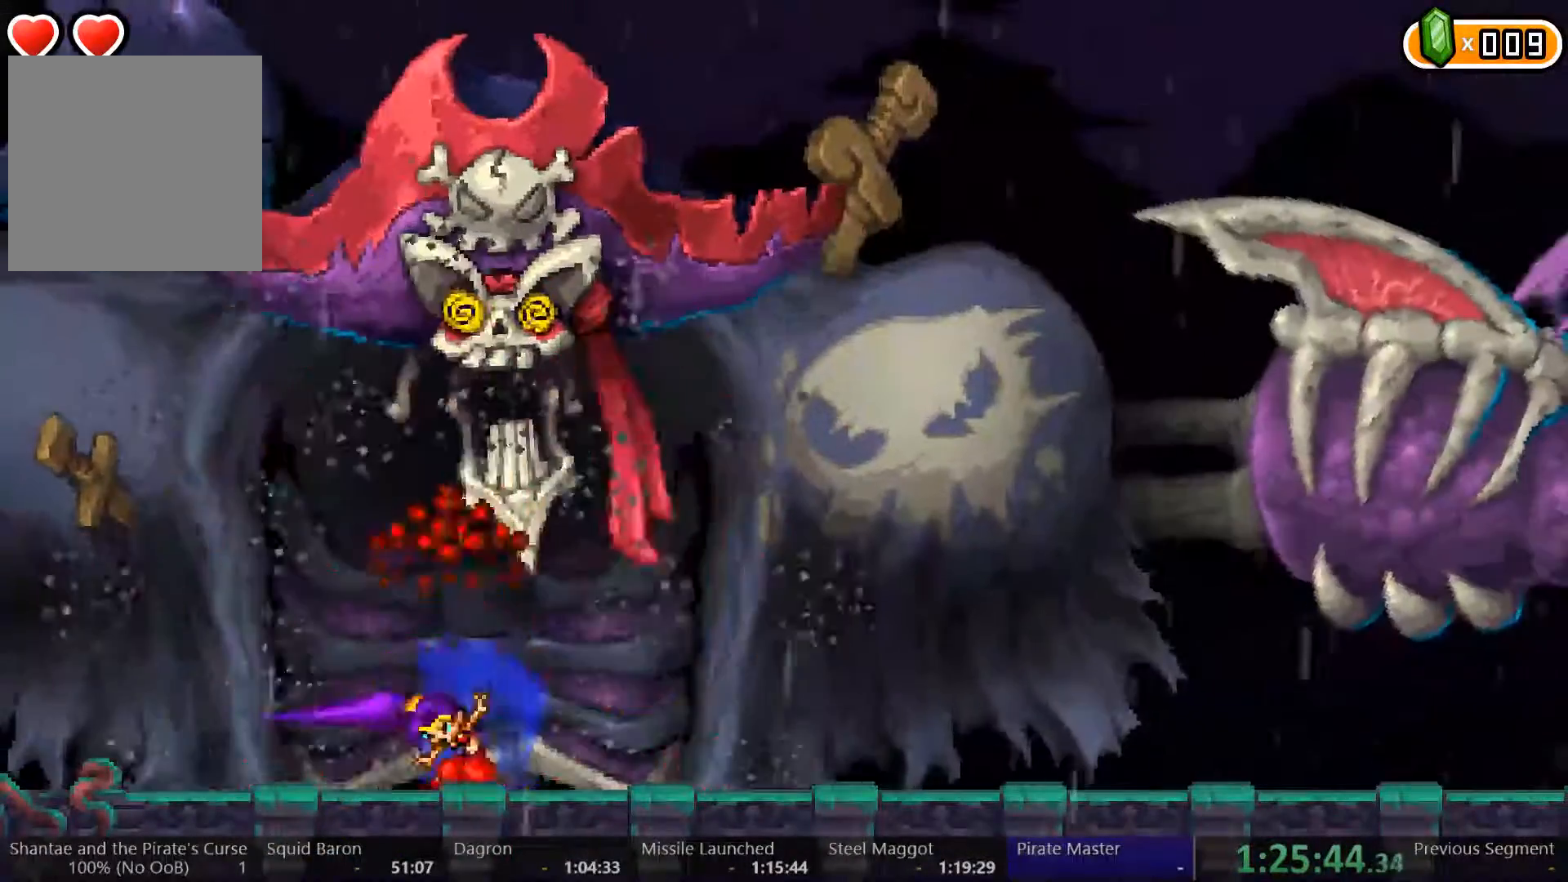
{"dt_ms": 500, "buttons": [], "left_stick": "center", "right_stick": "center"}
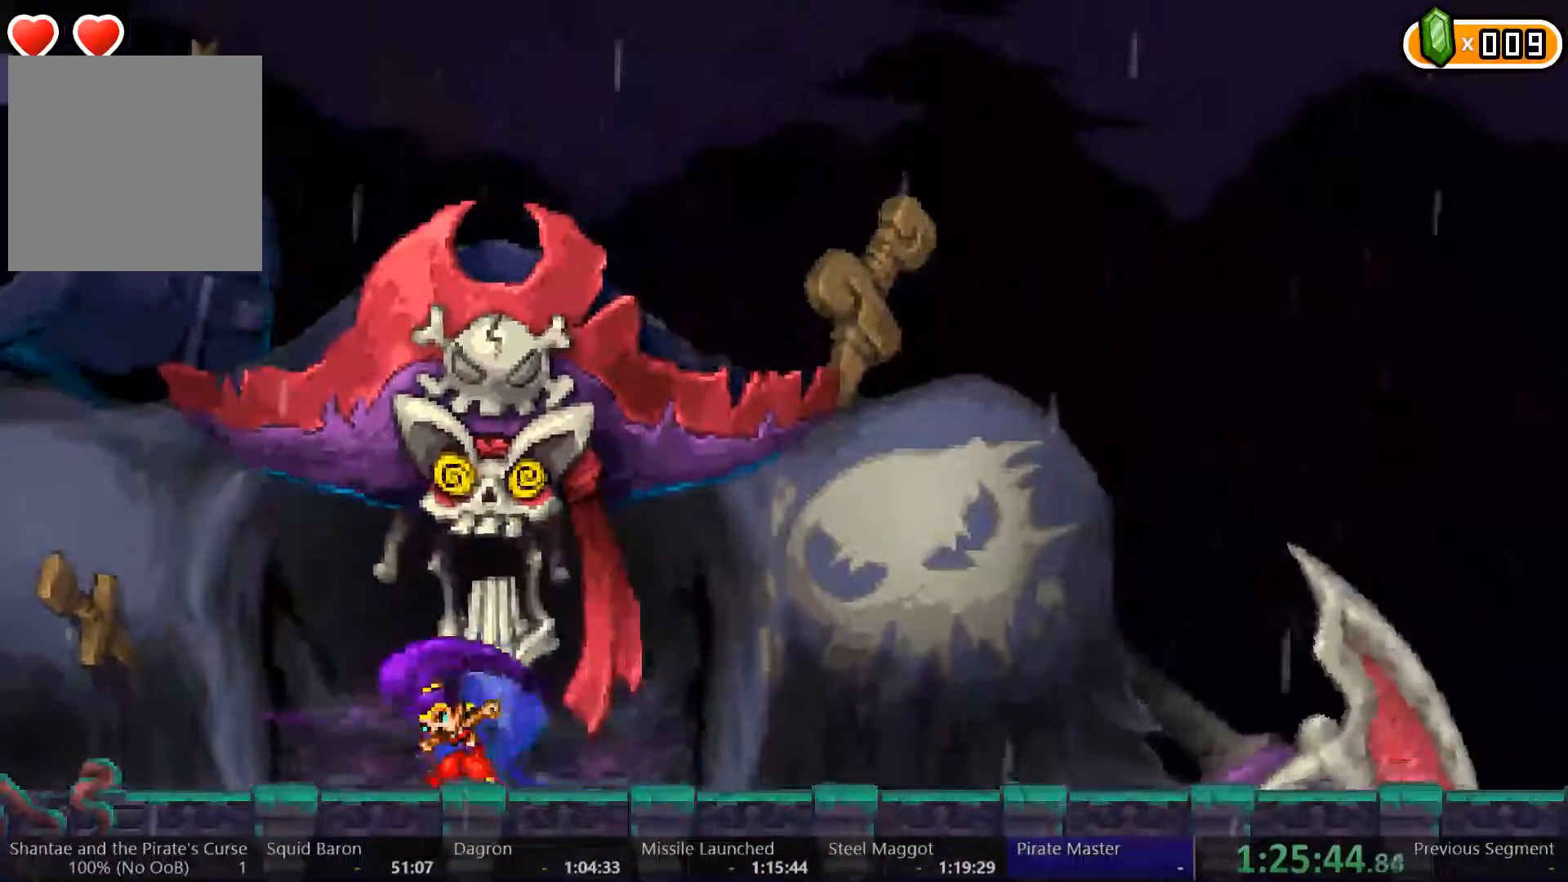
{"dt_ms": 1000, "buttons": ["X"], "left_stick": "center", "right_stick": "center"}
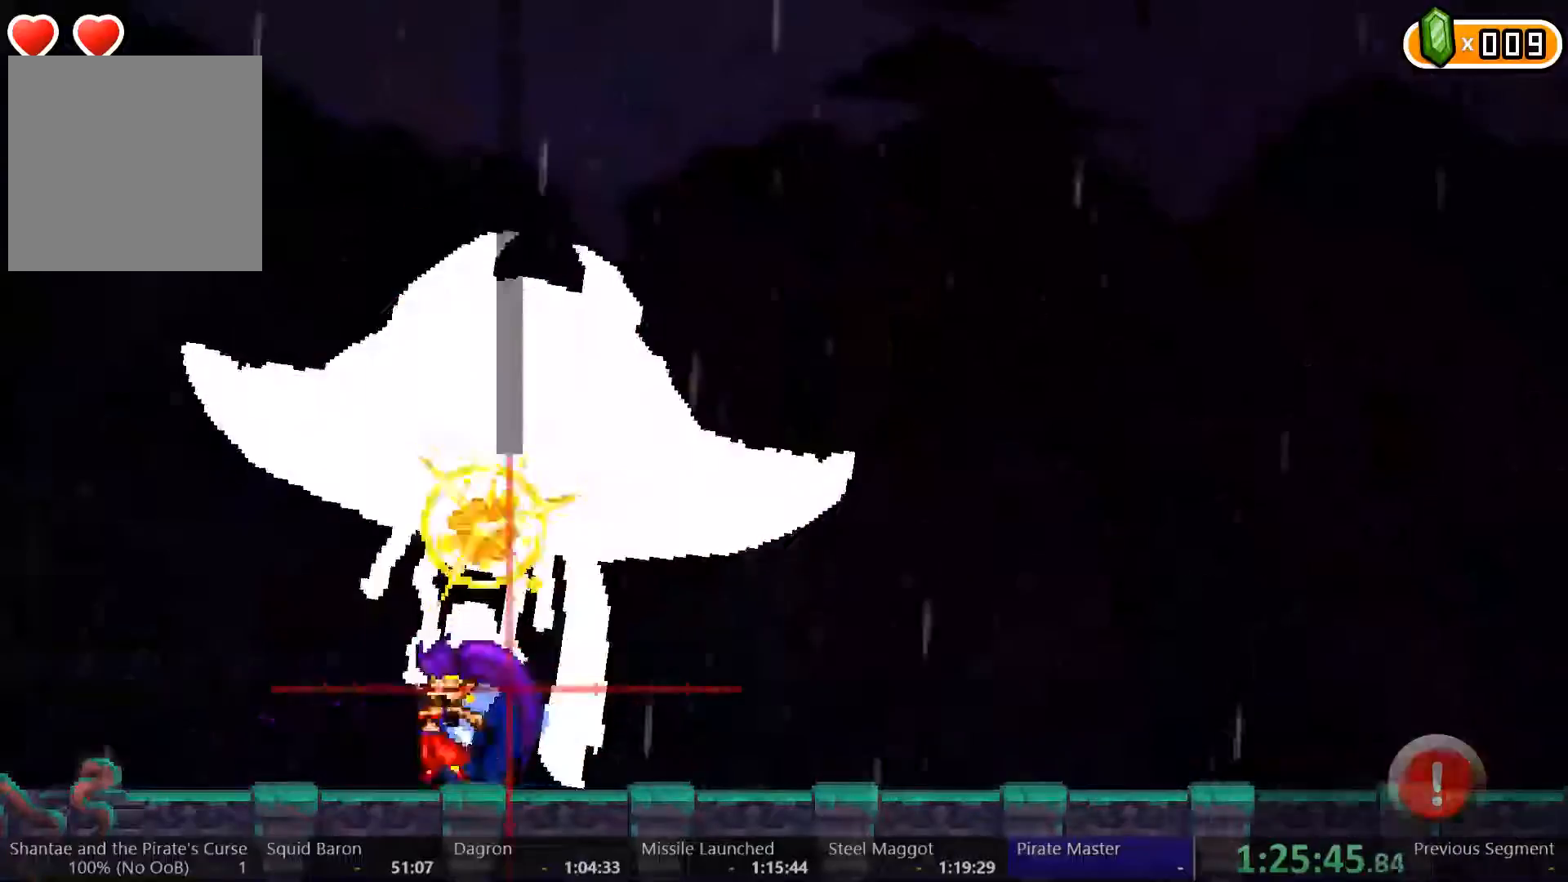
{"dt_ms": 500, "buttons": ["X"], "left_stick": "center", "right_stick": "center", "button_events": [[33, "X", "up"], [100, "X", "down"], [167, "B", "down"], [167, "X", "up"], [233, "B", "up"], [233, "X", "down"], [300, "X", "up"], [333, "B", "down"], [367, "X", "down"], [400, "B", "up"]]}
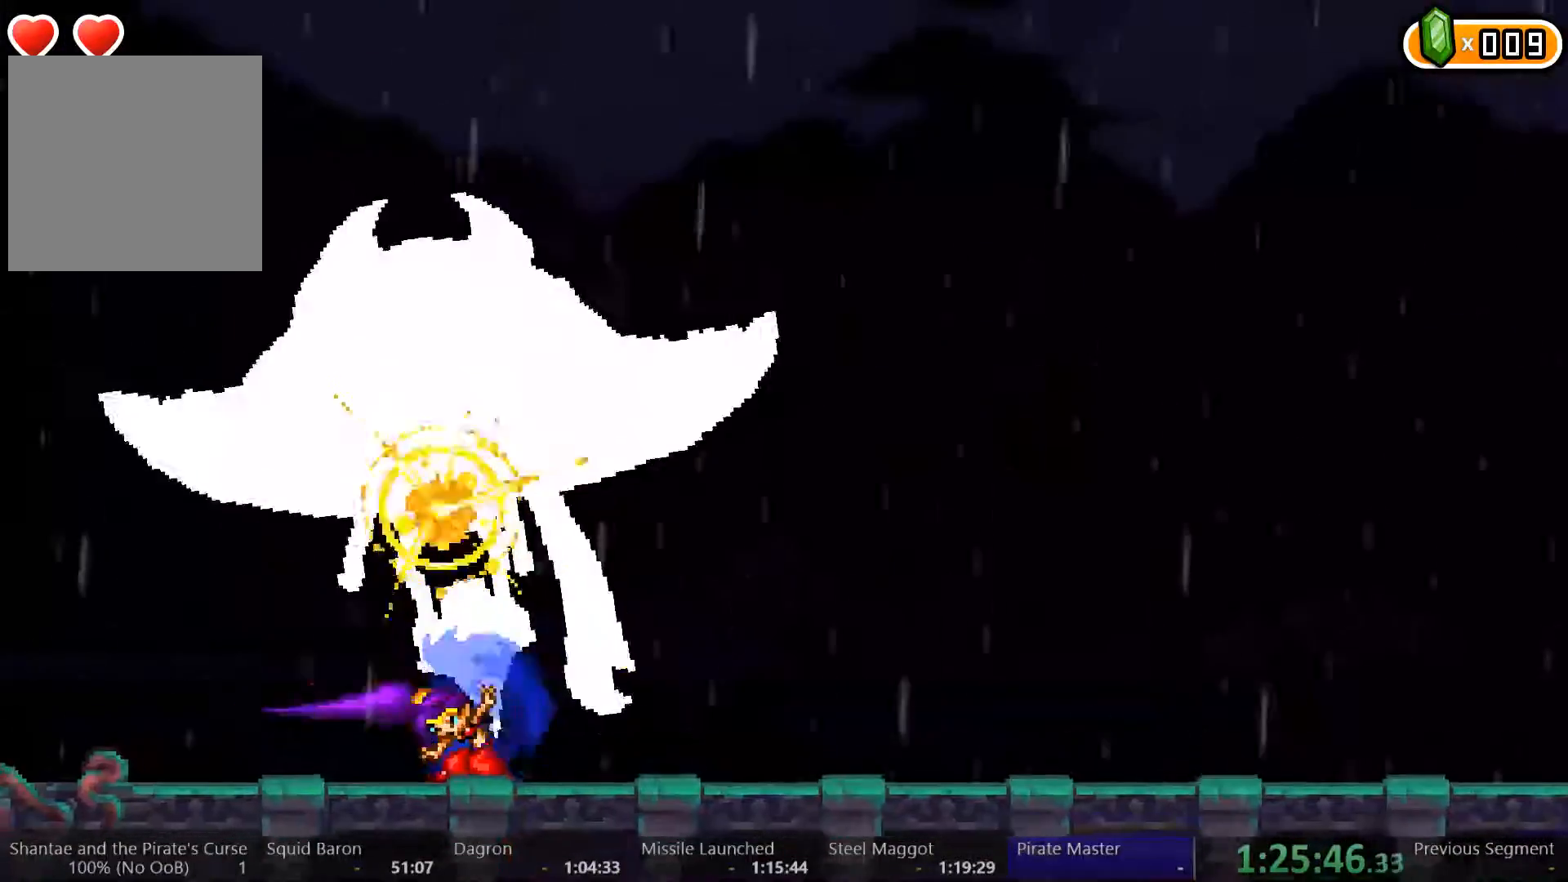
{"dt_ms": 500, "buttons": [], "left_stick": "center", "right_stick": "center", "button_events": [[67, "X", "up"], [133, "X", "down"], [200, "X", "up"], [267, "X", "down"], [333, "X", "up"], [400, "X", "down"], [467, "X", "up"]]}
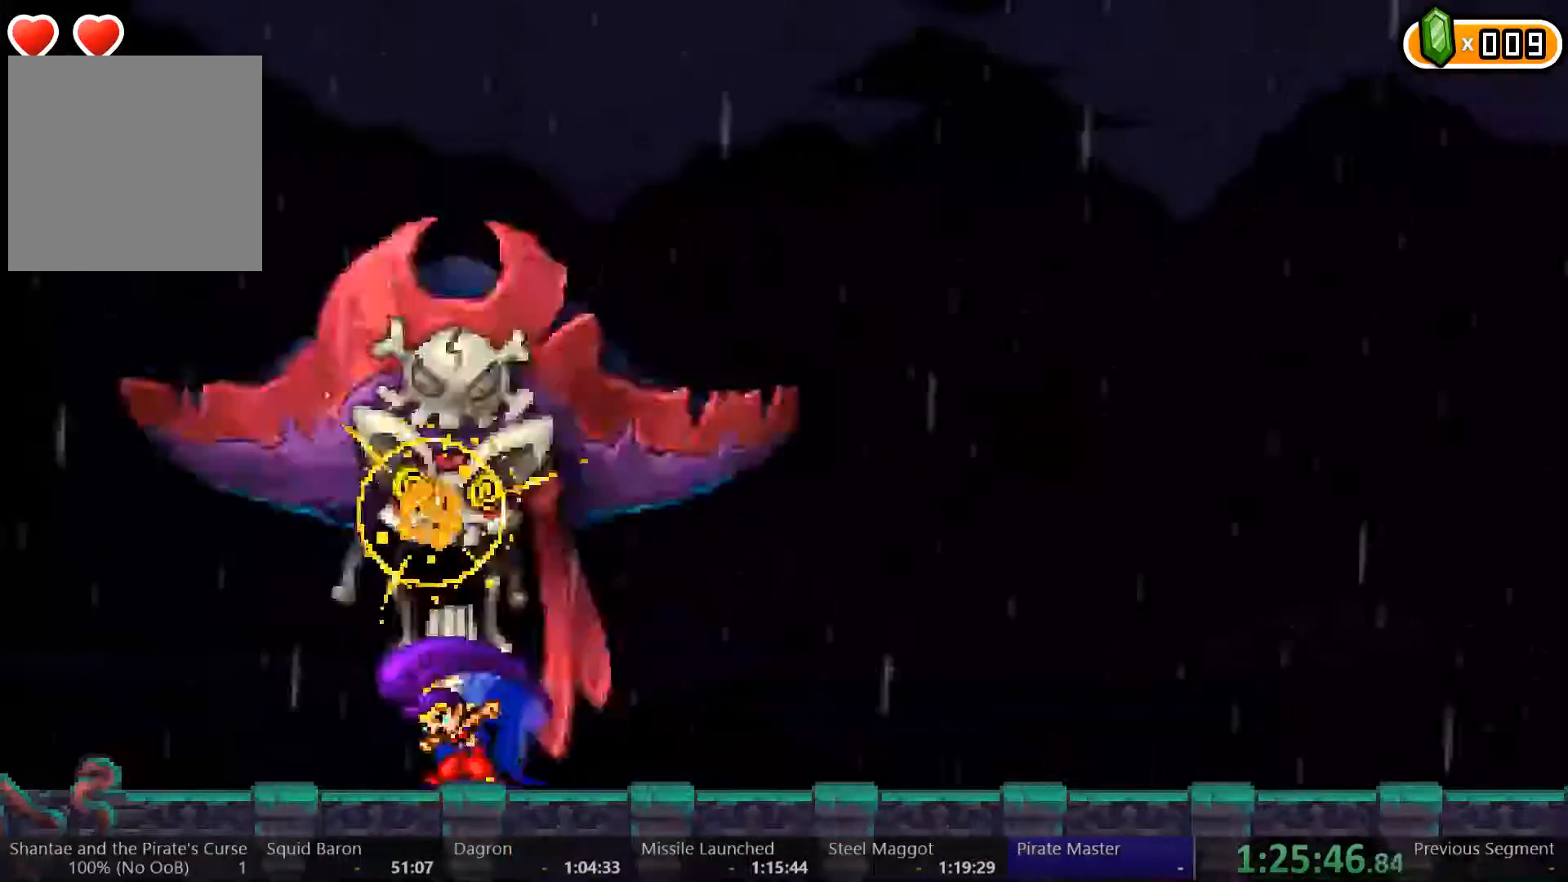
{"dt_ms": 500, "buttons": ["X"], "left_stick": "center", "right_stick": "center"}